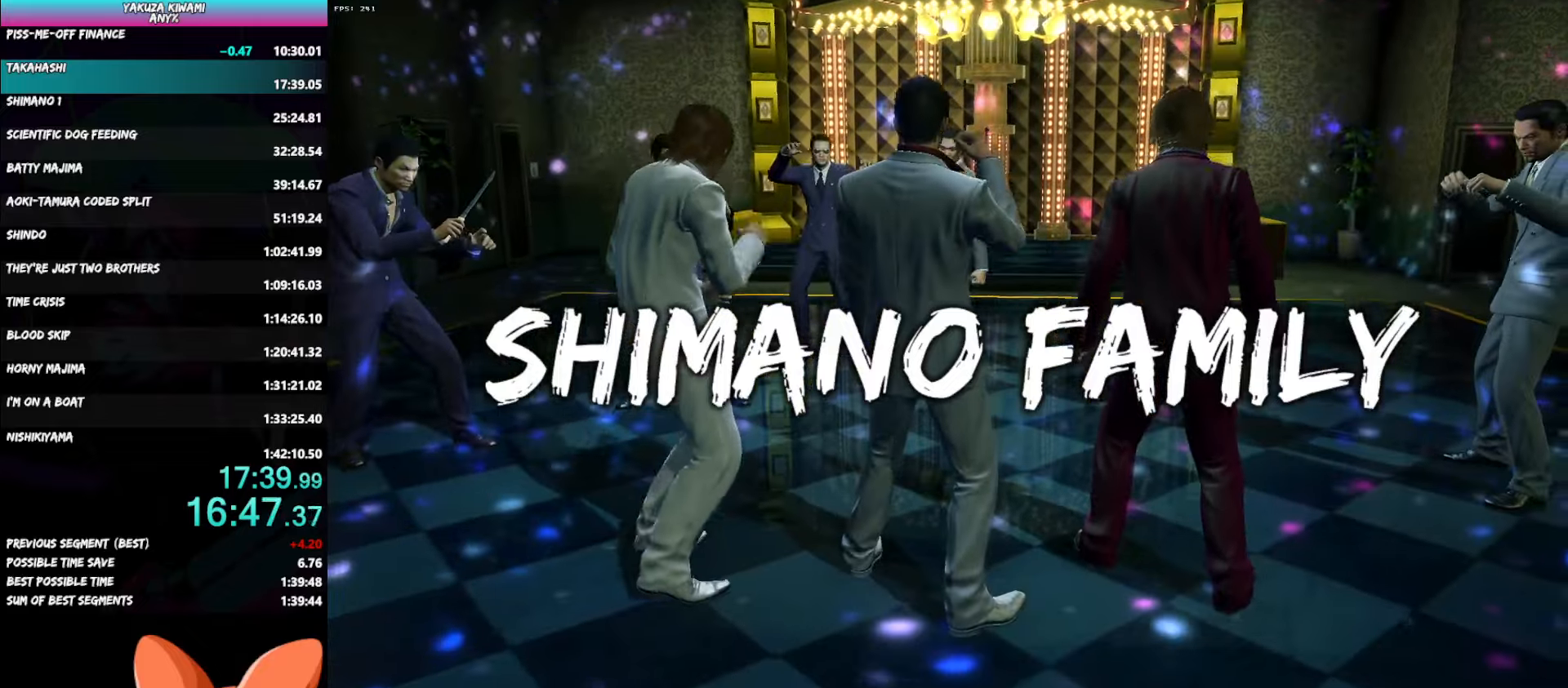
Gameplay with a controller (Xbox layout); each line is a JSON object with the inputs held at the frame after it. "events" lists button and stick changes between this image and that frame as [ms after this image, input, new state], when the widget could be followed in between. Not read: START.
{"buttons": [], "left_stick": "up", "right_stick": "center", "events": [[167, "left_stick", "up"]]}
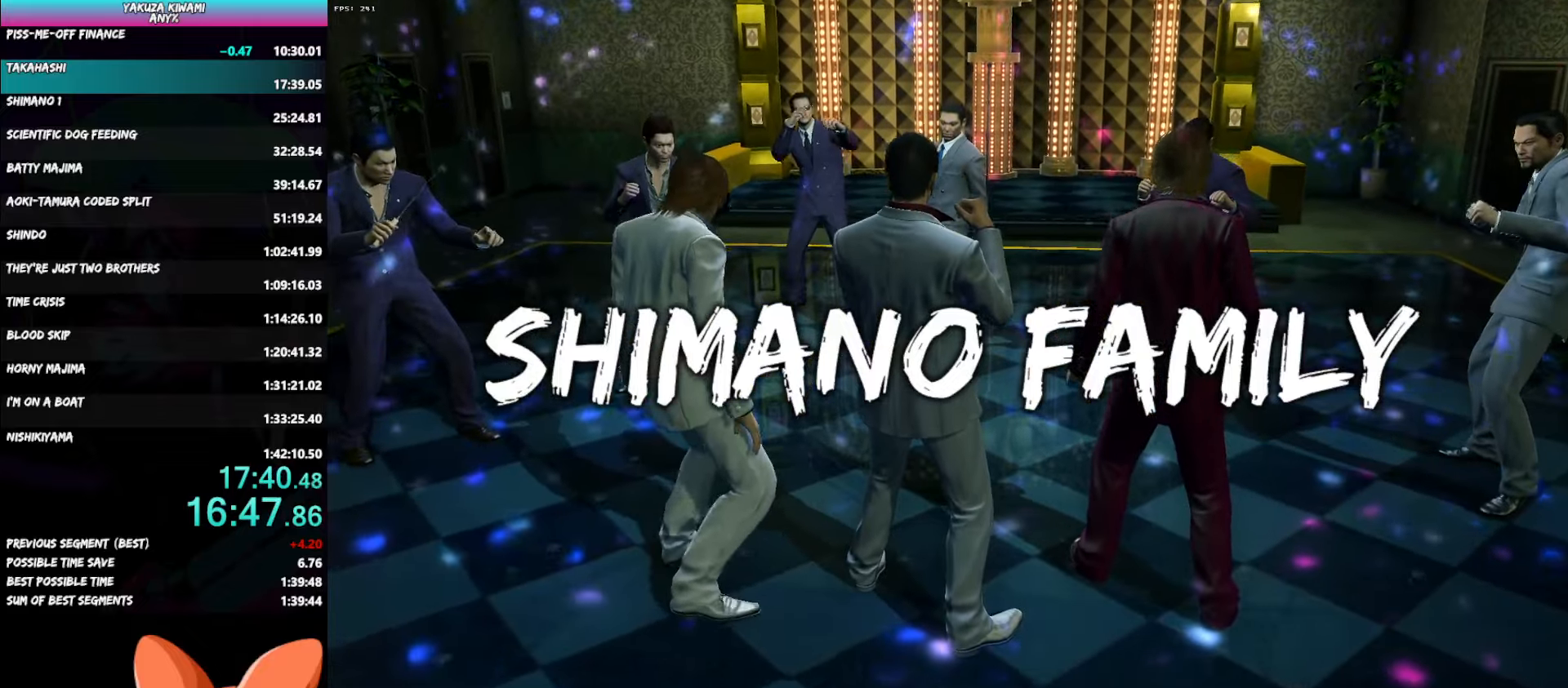
{"buttons": [], "left_stick": "up", "right_stick": "center", "events": []}
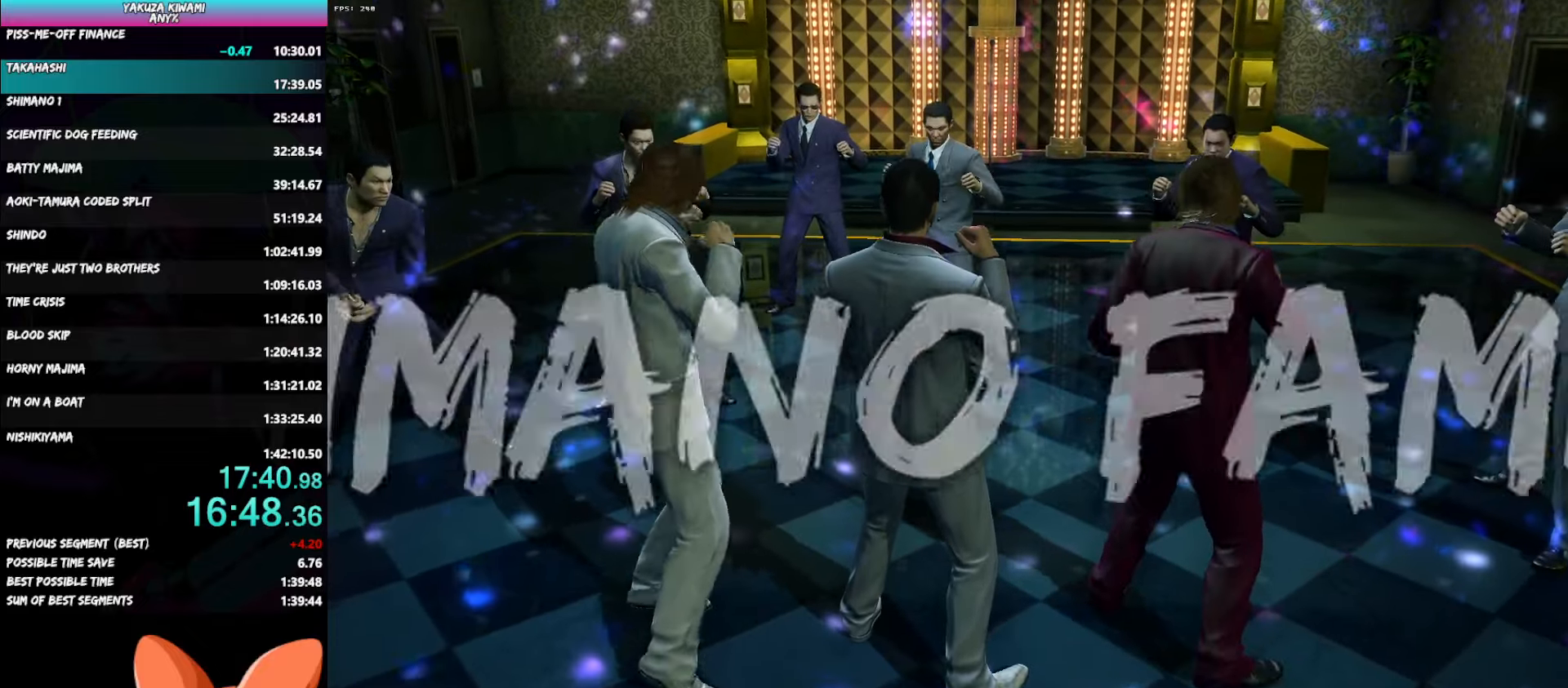
{"buttons": [], "left_stick": "up", "right_stick": "center", "events": []}
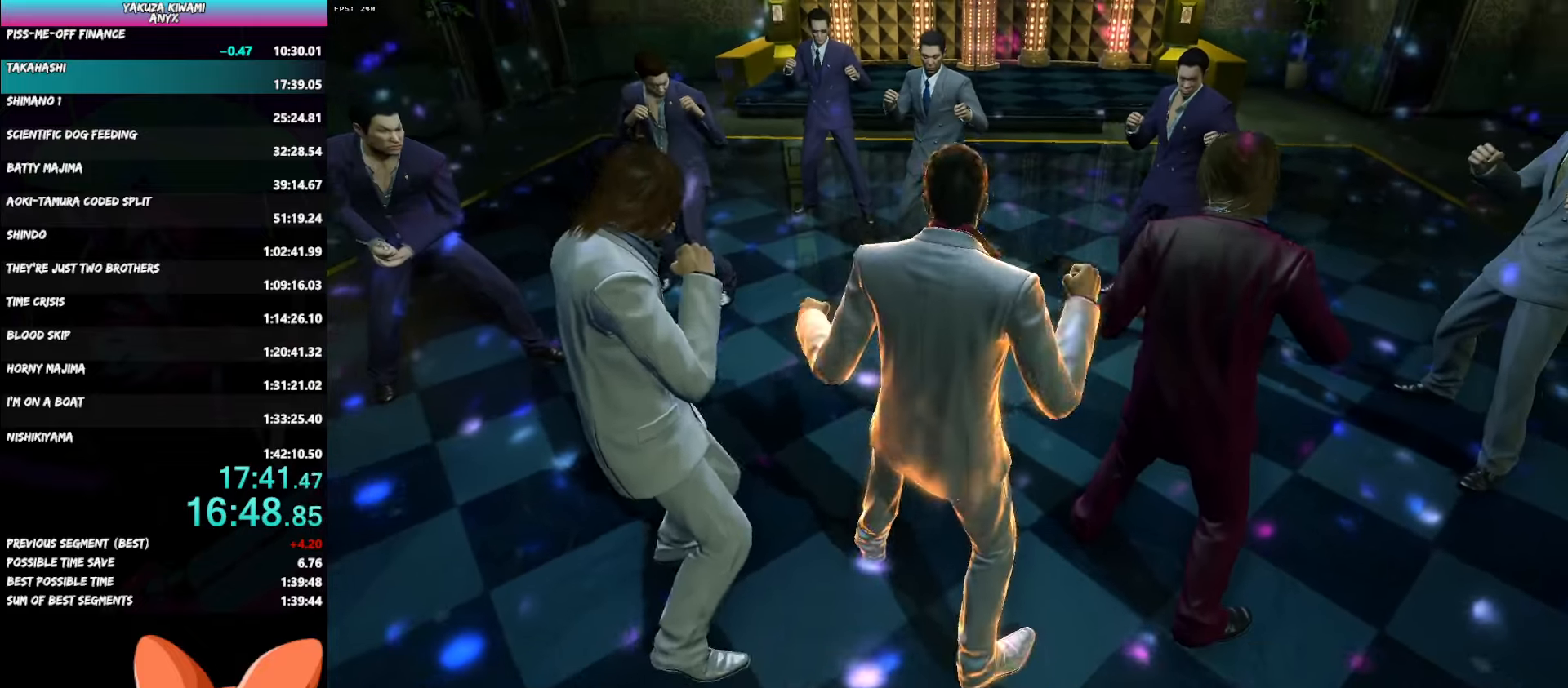
{"buttons": [], "left_stick": "up", "right_stick": "center", "events": []}
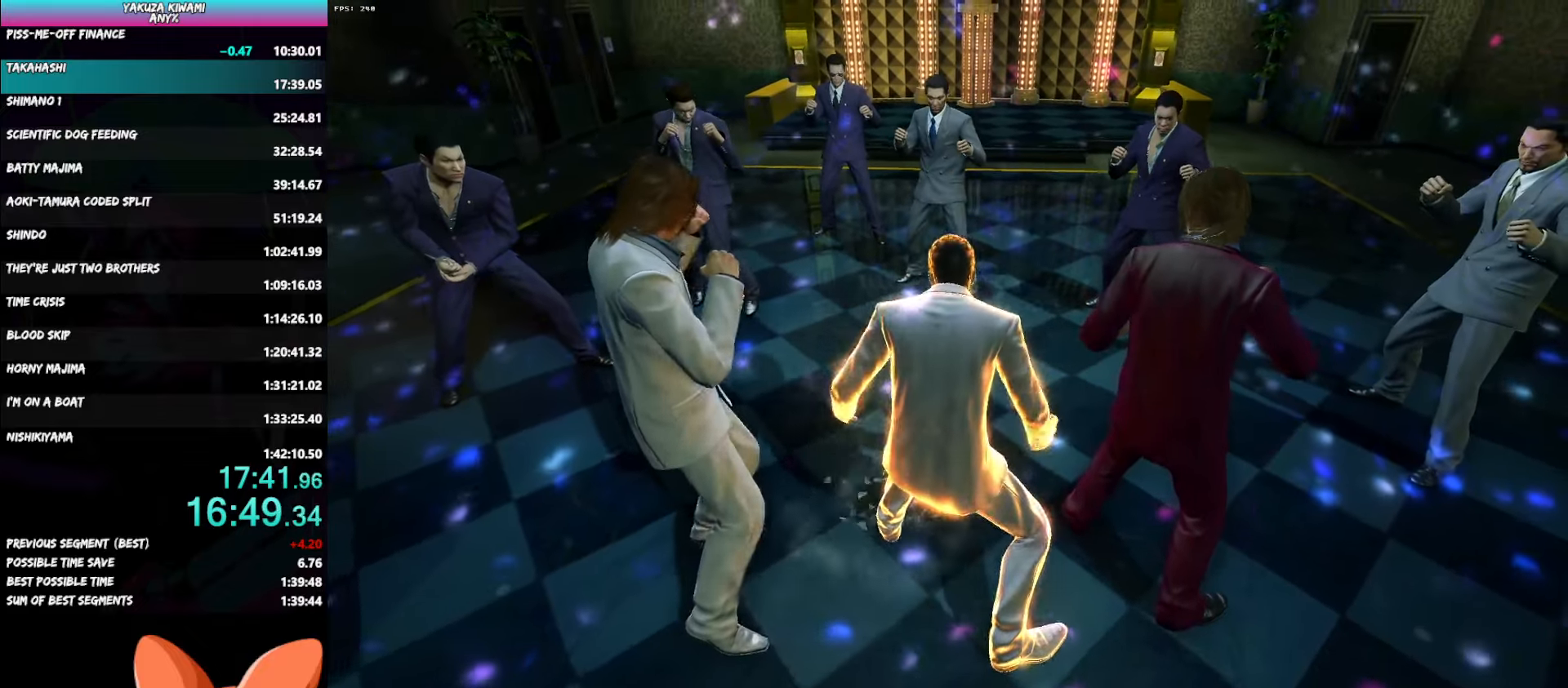
{"buttons": ["B"], "left_stick": "up", "right_stick": "center", "events": [[500, "B", "down"]]}
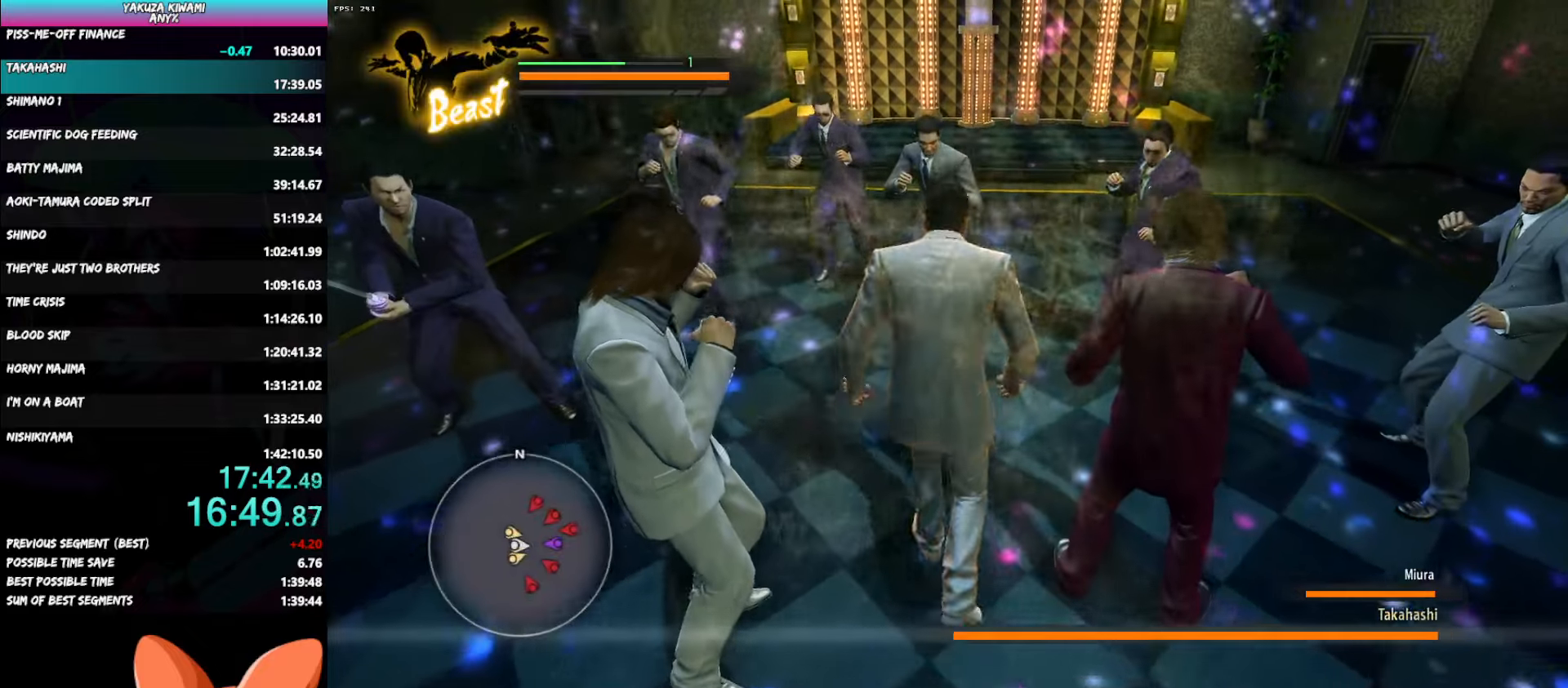
{"buttons": [], "left_stick": "down-right", "right_stick": "center", "events": [[100, "B", "up"], [200, "left_stick", "right"], [317, "left_stick", "down-right"]]}
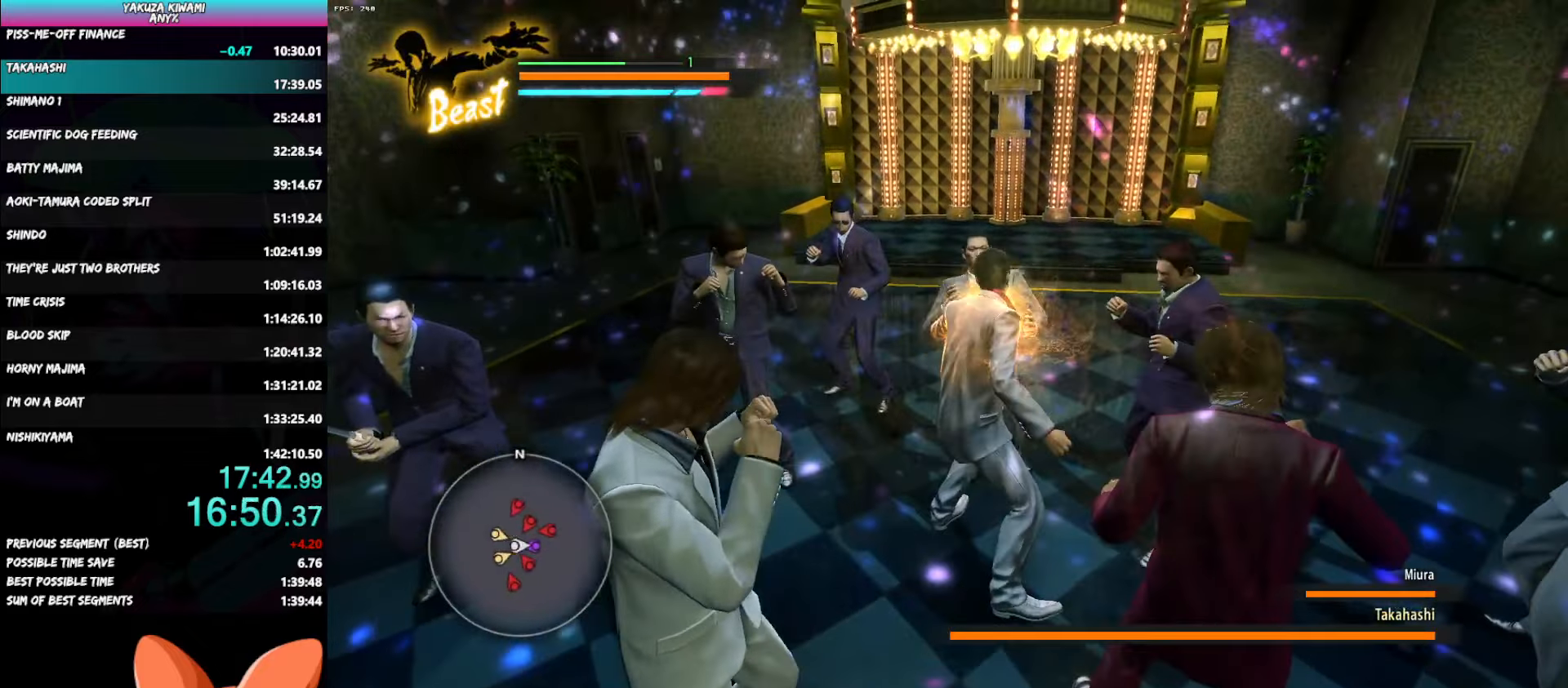
{"buttons": [], "left_stick": "down-right", "right_stick": "center", "events": []}
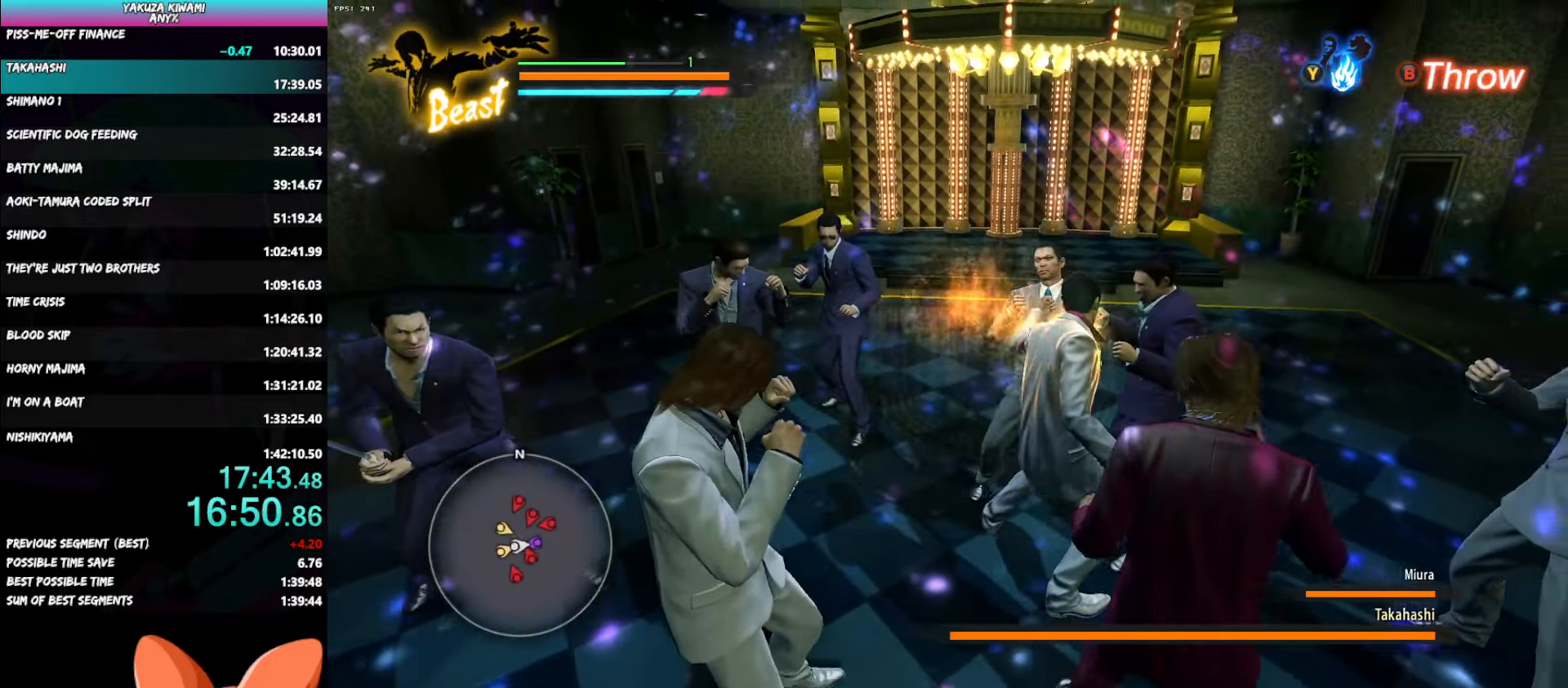
{"buttons": [], "left_stick": "center", "right_stick": "center", "events": [[233, "Y", "down"], [367, "Y", "up"], [383, "left_stick", "center"]]}
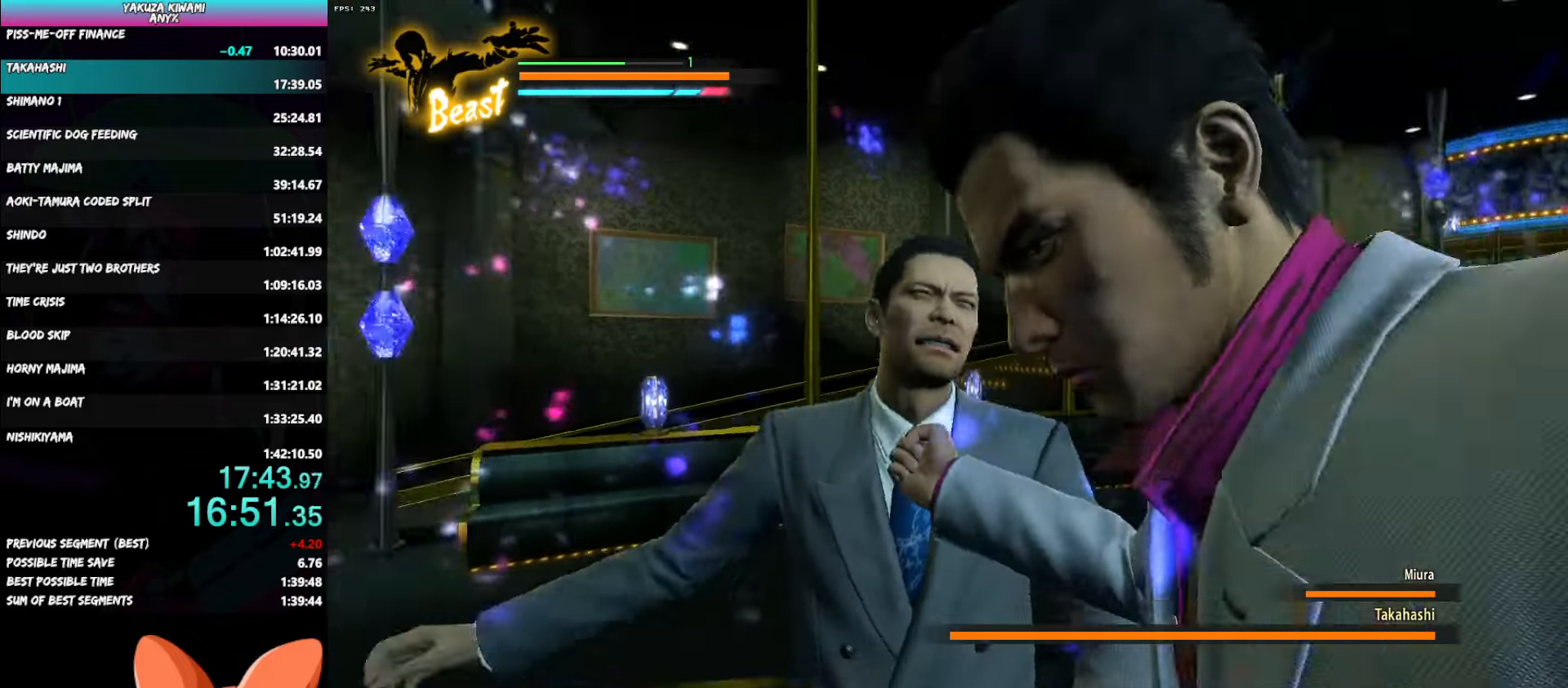
{"buttons": [], "left_stick": "center", "right_stick": "center", "events": []}
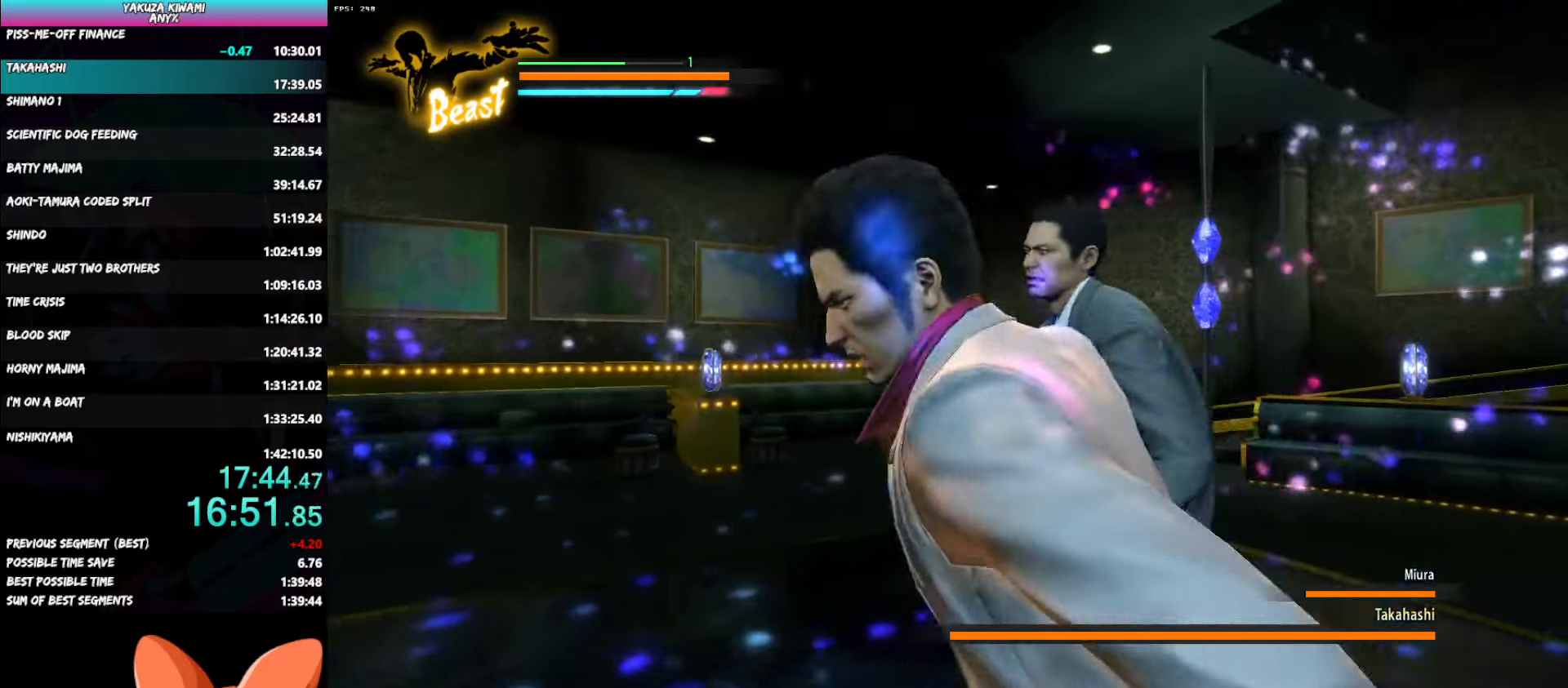
{"buttons": [], "left_stick": "center", "right_stick": "center", "events": []}
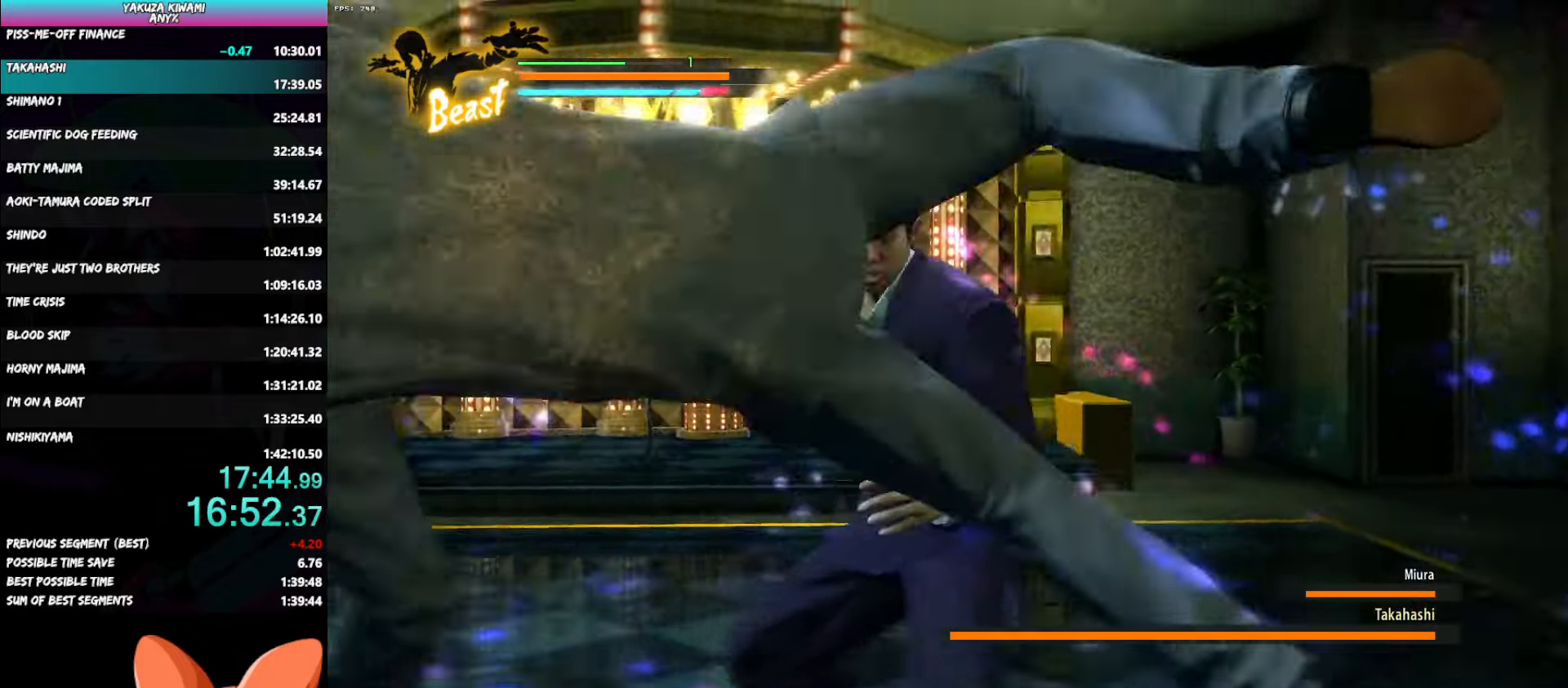
{"buttons": [], "left_stick": "center", "right_stick": "center", "events": []}
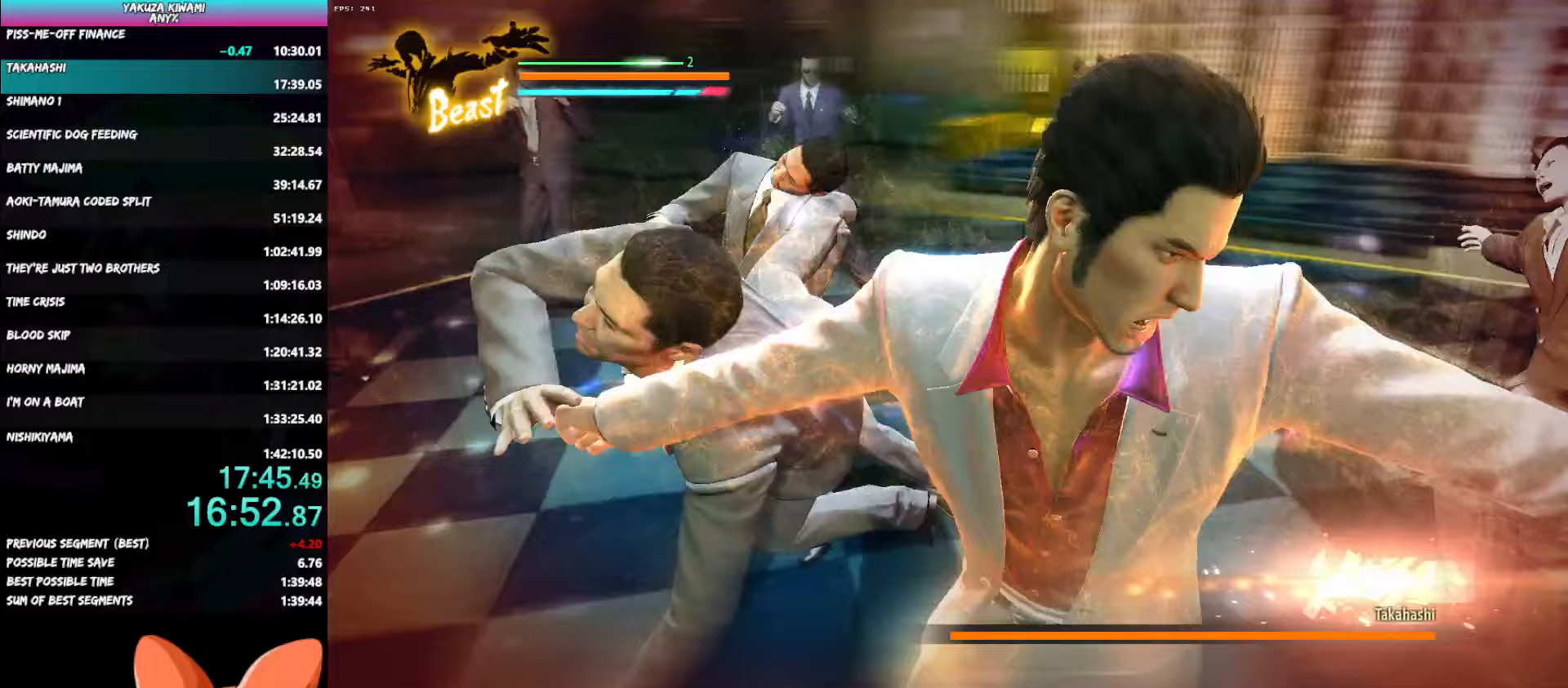
{"buttons": [], "left_stick": "center", "right_stick": "center", "events": []}
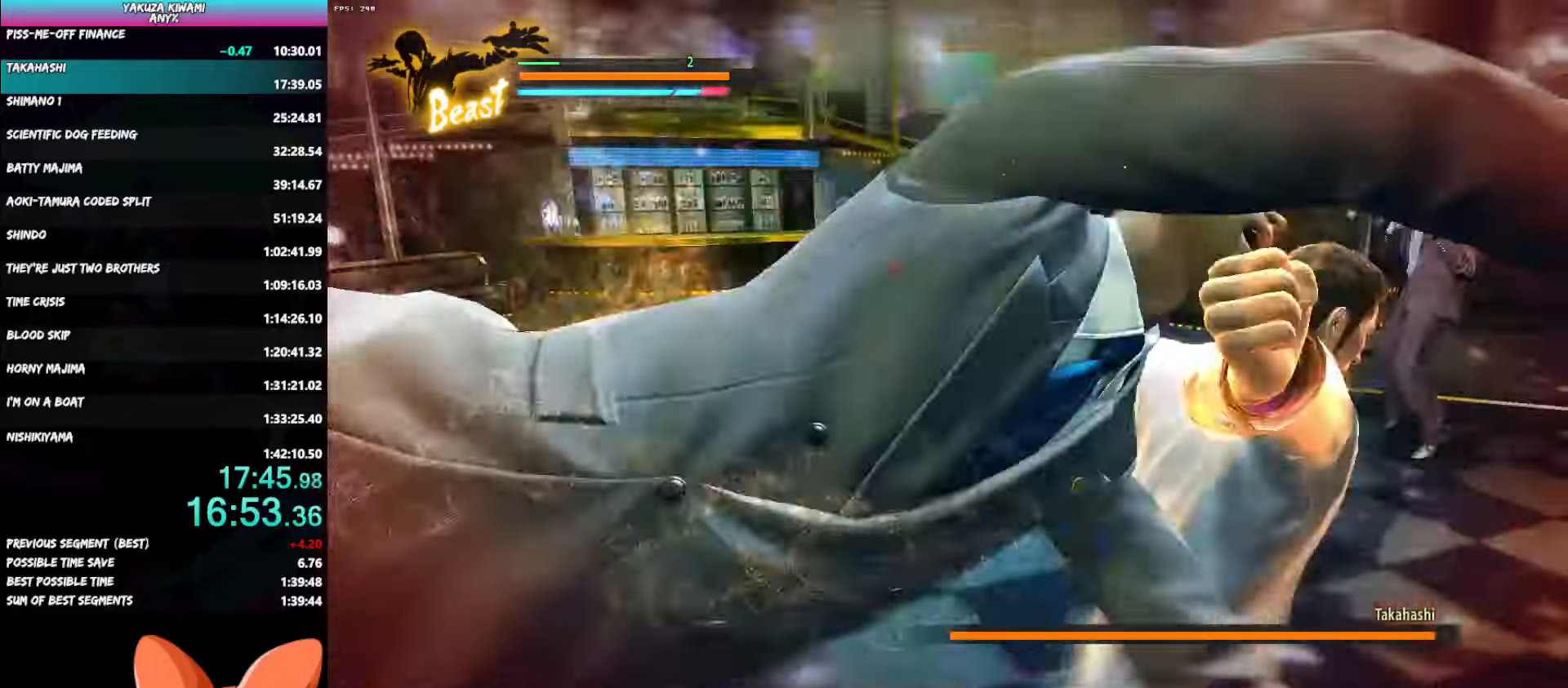
{"buttons": [], "left_stick": "center", "right_stick": "center", "events": []}
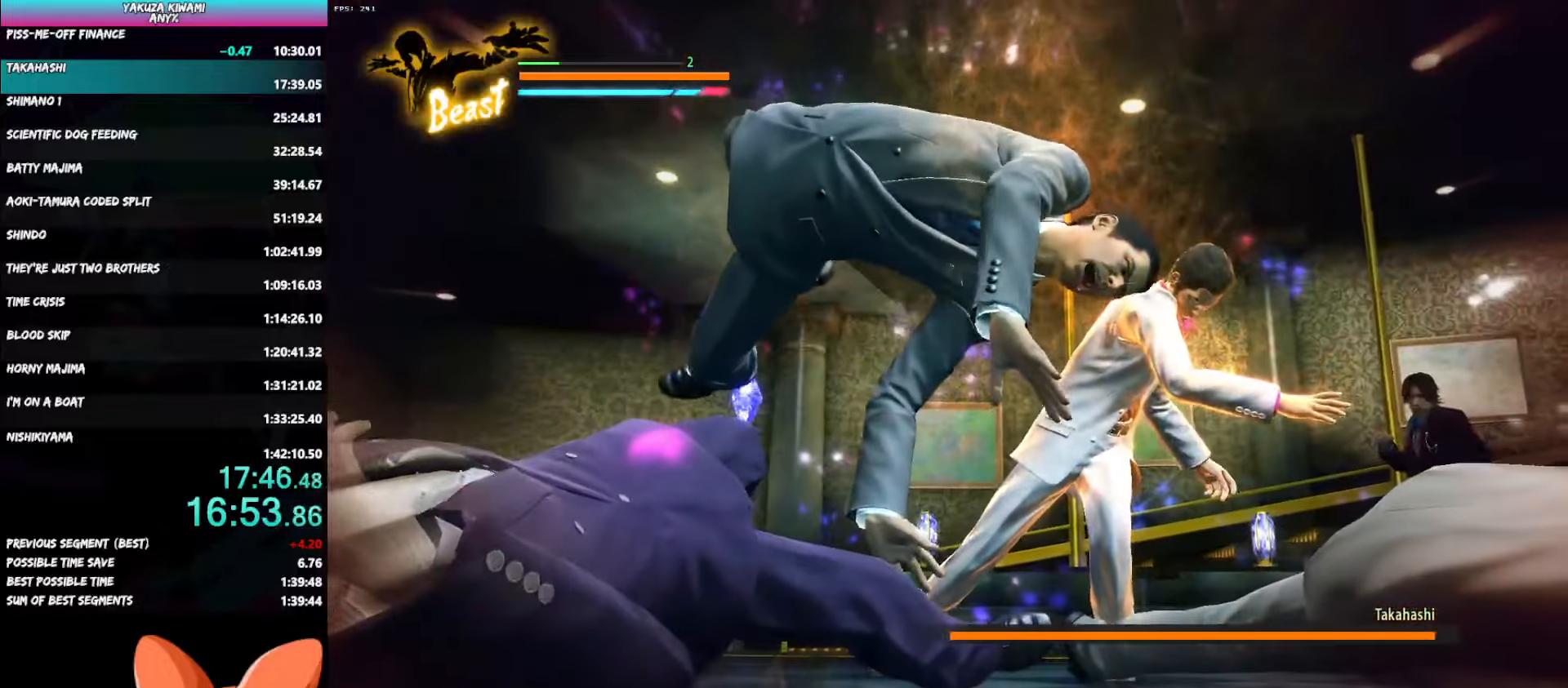
{"buttons": [], "left_stick": "up", "right_stick": "center", "events": [[333, "left_stick", "up"], [400, "DPAD_UP", "down"], [467, "DPAD_UP", "up"]]}
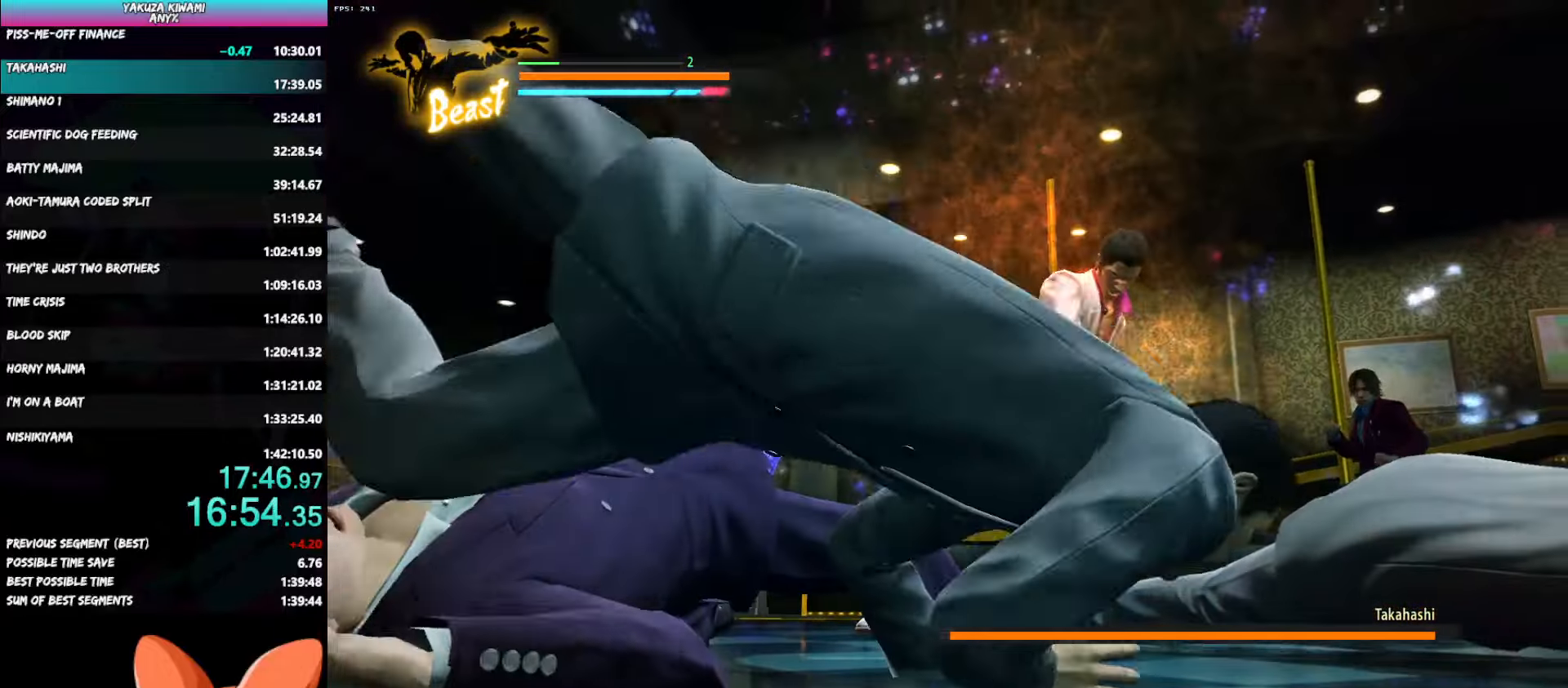
{"buttons": ["DPAD_UP"], "left_stick": "up", "right_stick": "center", "events": [[17, "DPAD_UP", "down"], [67, "DPAD_UP", "up"], [117, "DPAD_UP", "down"], [183, "DPAD_UP", "up"], [233, "DPAD_UP", "down"], [300, "DPAD_UP", "up"], [350, "DPAD_UP", "down"], [433, "DPAD_UP", "up"], [483, "DPAD_UP", "down"]]}
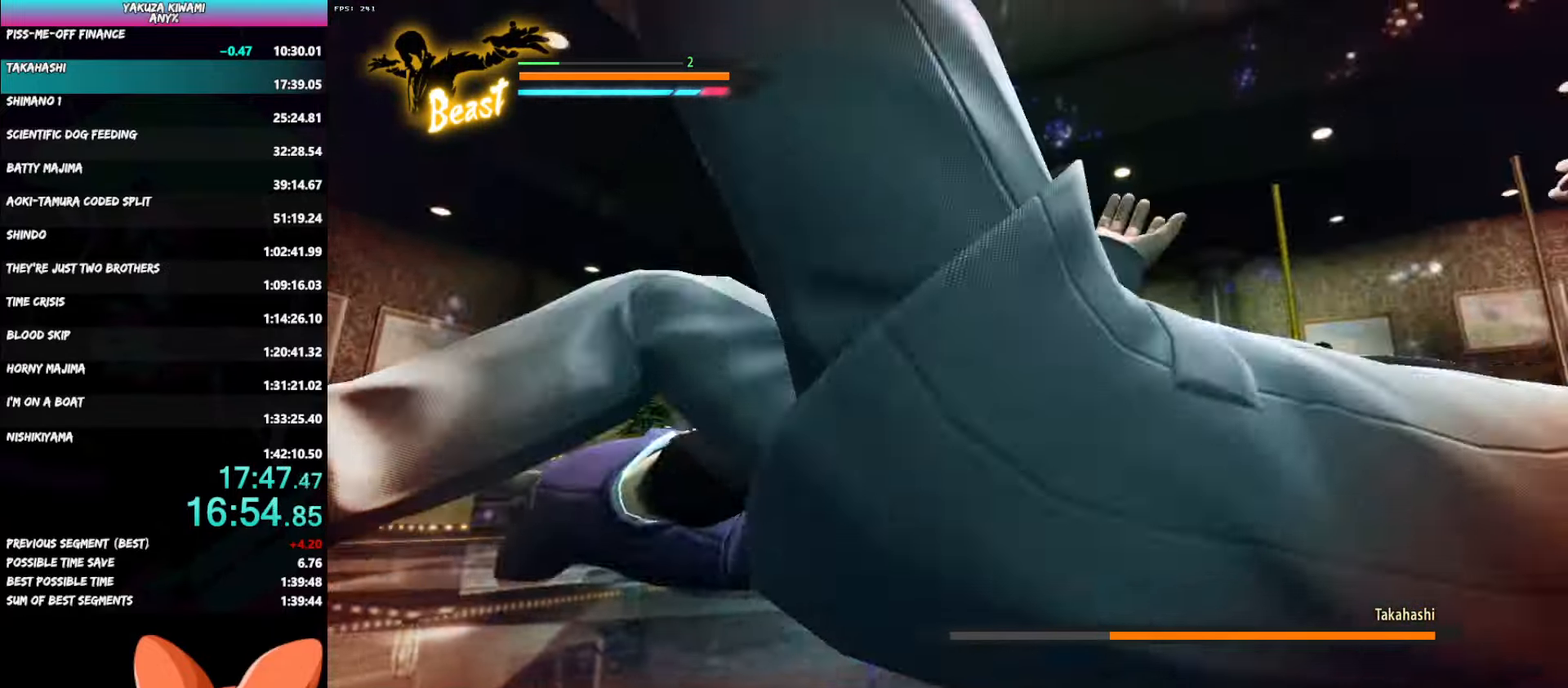
{"buttons": ["DPAD_UP"], "left_stick": "up", "right_stick": "center", "events": [[400, "DPAD_UP", "up"], [450, "DPAD_UP", "down"]]}
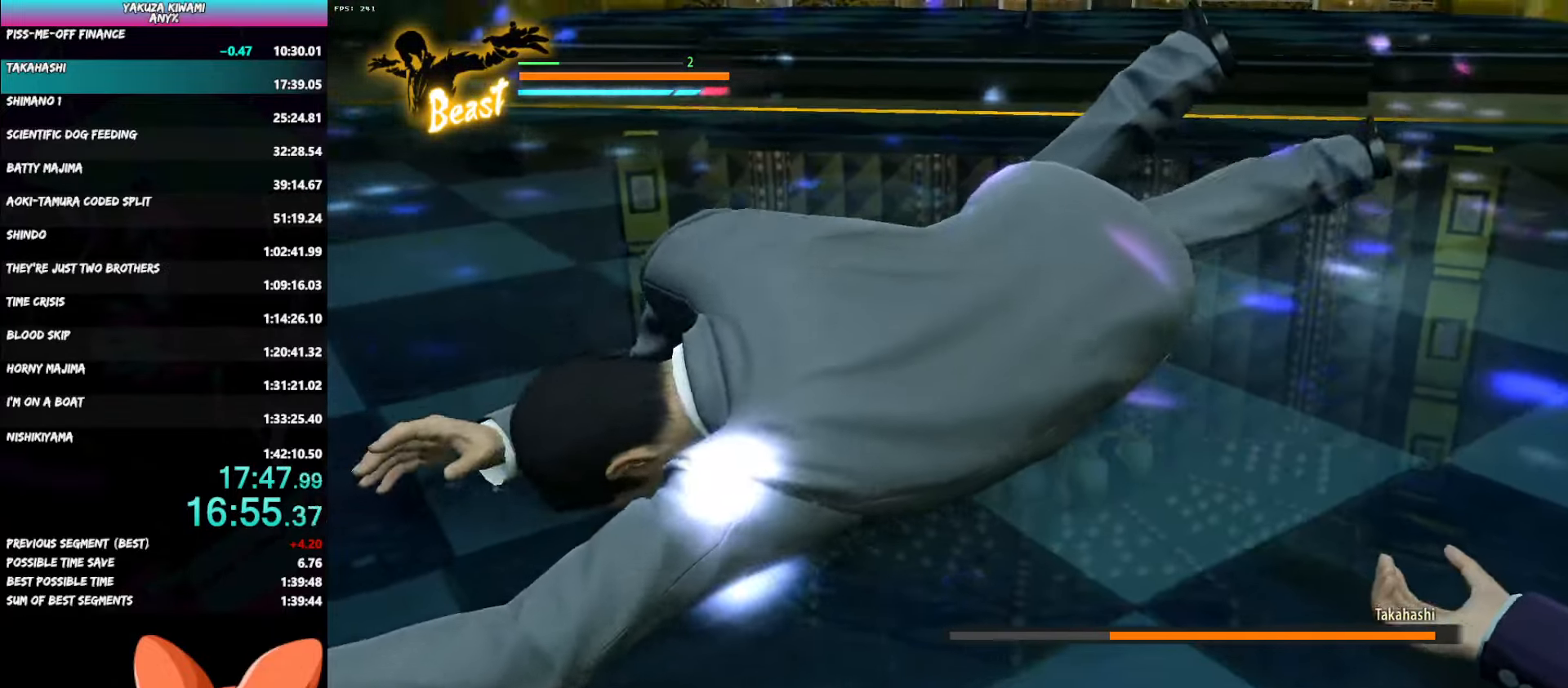
{"buttons": ["DPAD_UP"], "left_stick": "up", "right_stick": "center", "events": [[17, "DPAD_UP", "up"], [67, "DPAD_UP", "down"], [283, "DPAD_UP", "up"], [333, "DPAD_UP", "down"], [400, "DPAD_UP", "up"], [467, "DPAD_UP", "down"]]}
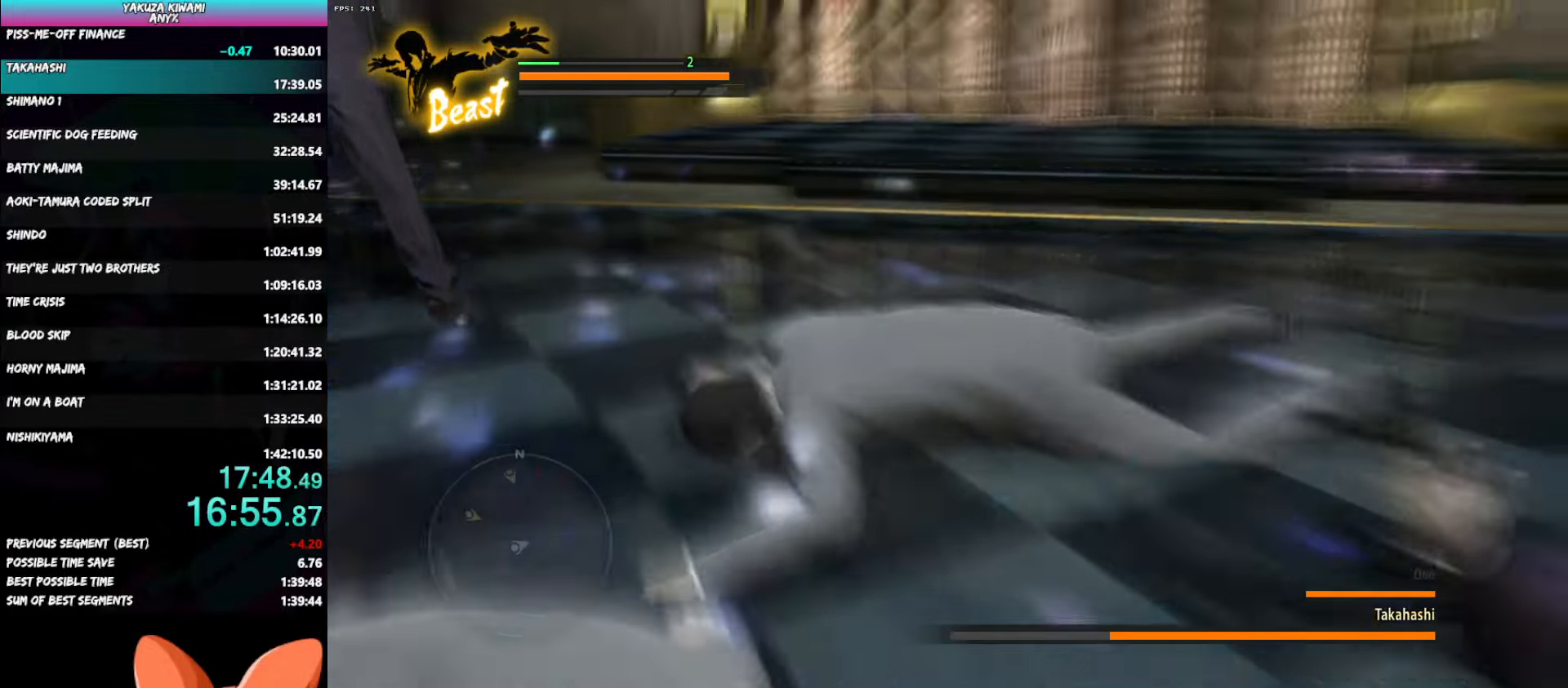
{"buttons": [], "left_stick": "up", "right_stick": "center", "events": [[33, "DPAD_UP", "up"], [83, "DPAD_UP", "down"], [167, "DPAD_UP", "up"], [217, "DPAD_UP", "down"], [333, "DPAD_UP", "up"]]}
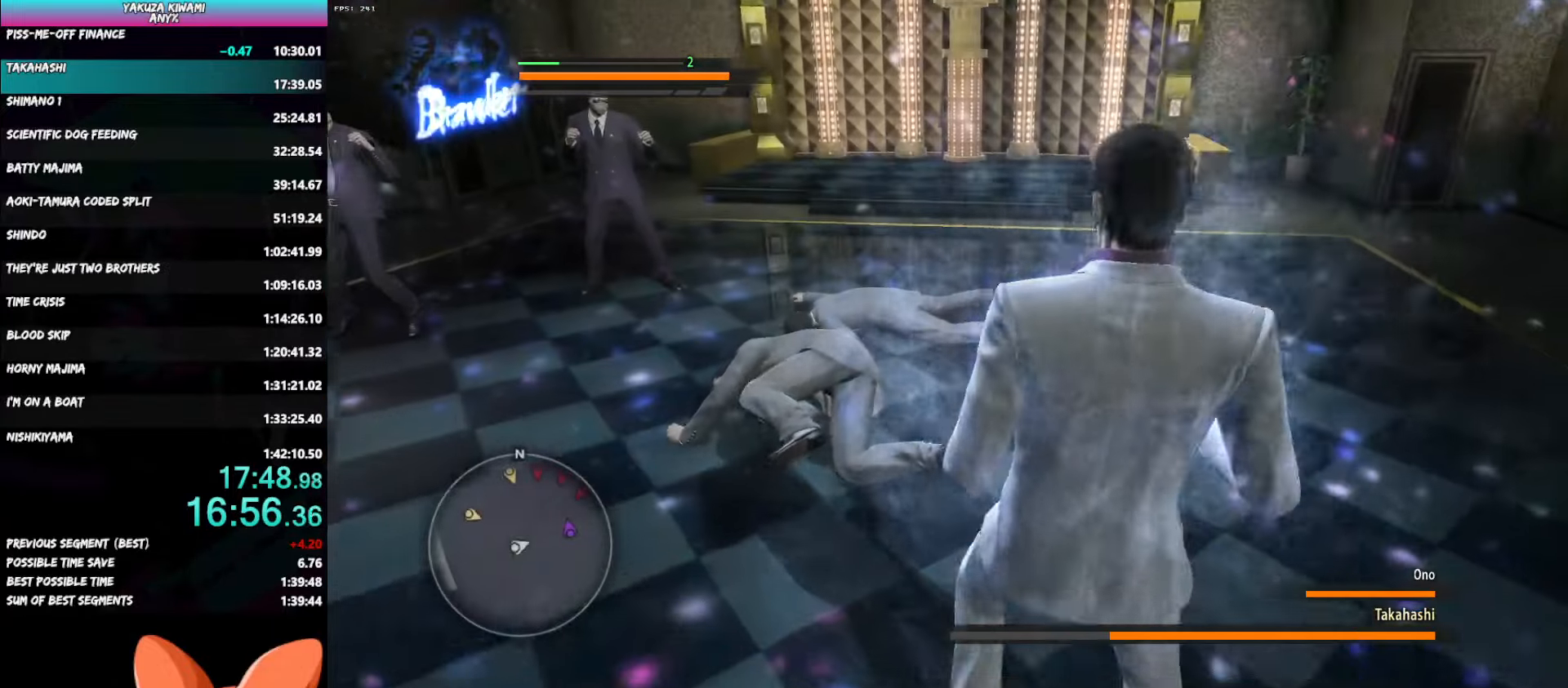
{"buttons": [], "left_stick": "up", "right_stick": "left", "events": [[233, "right_stick", "left"]]}
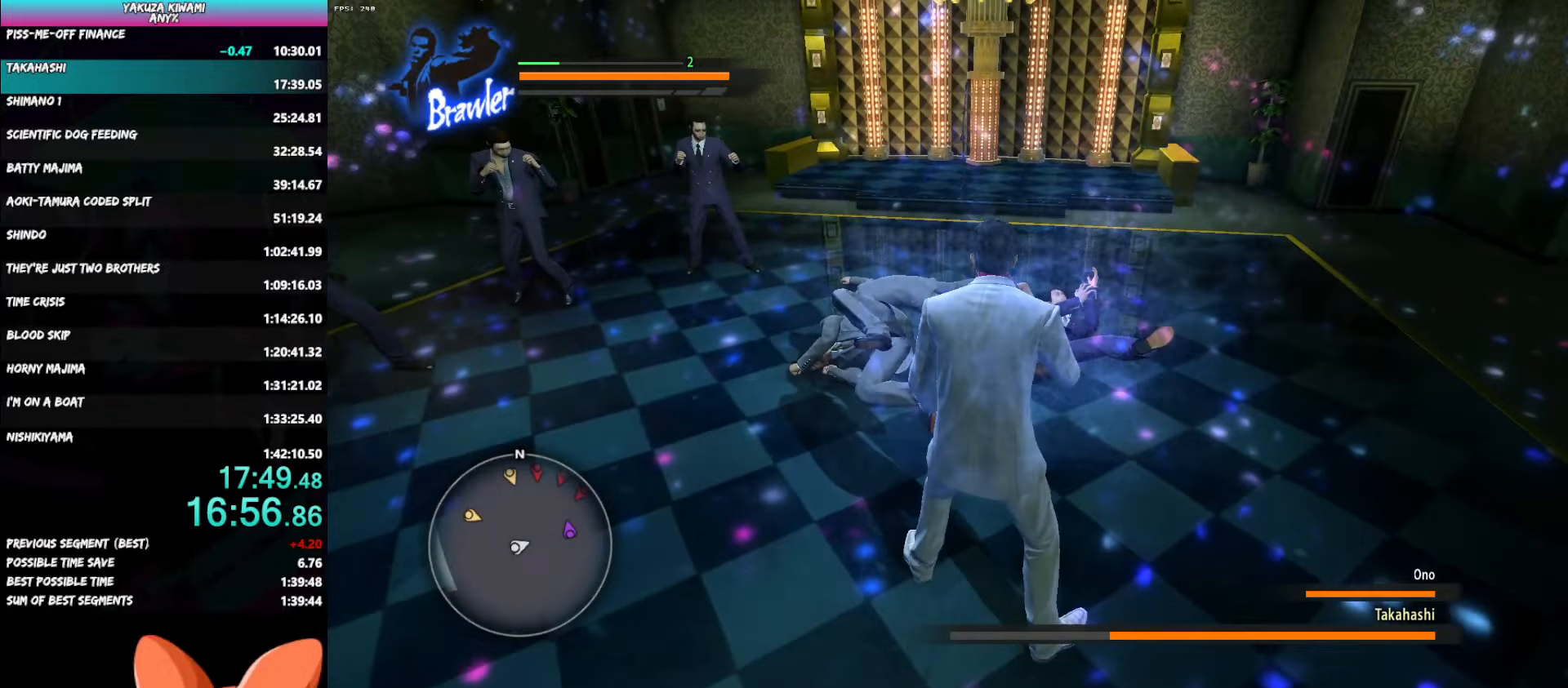
{"buttons": [], "left_stick": "up-right", "right_stick": "left", "events": [[483, "left_stick", "up-right"]]}
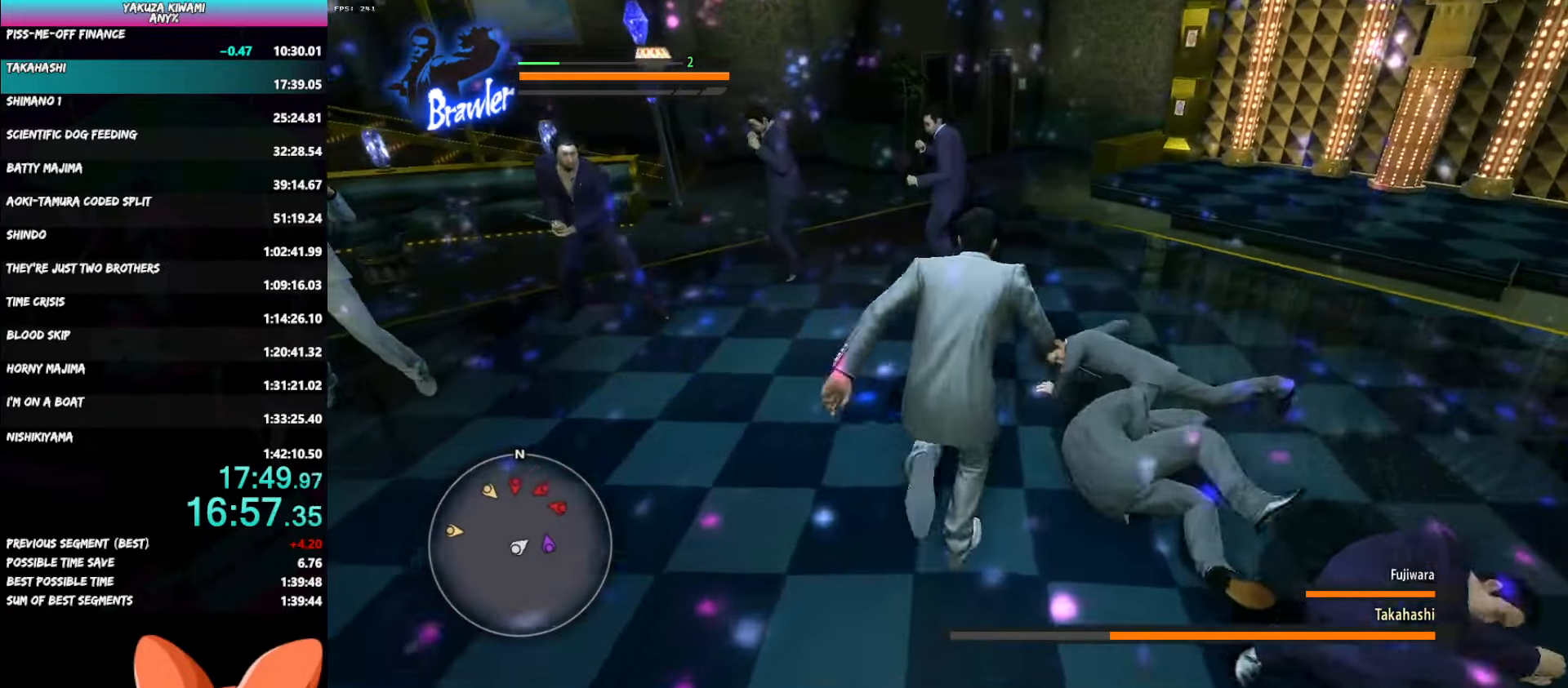
{"buttons": [], "left_stick": "up", "right_stick": "left", "events": [[167, "right_stick", "center"], [417, "left_stick", "up"], [417, "right_stick", "left"]]}